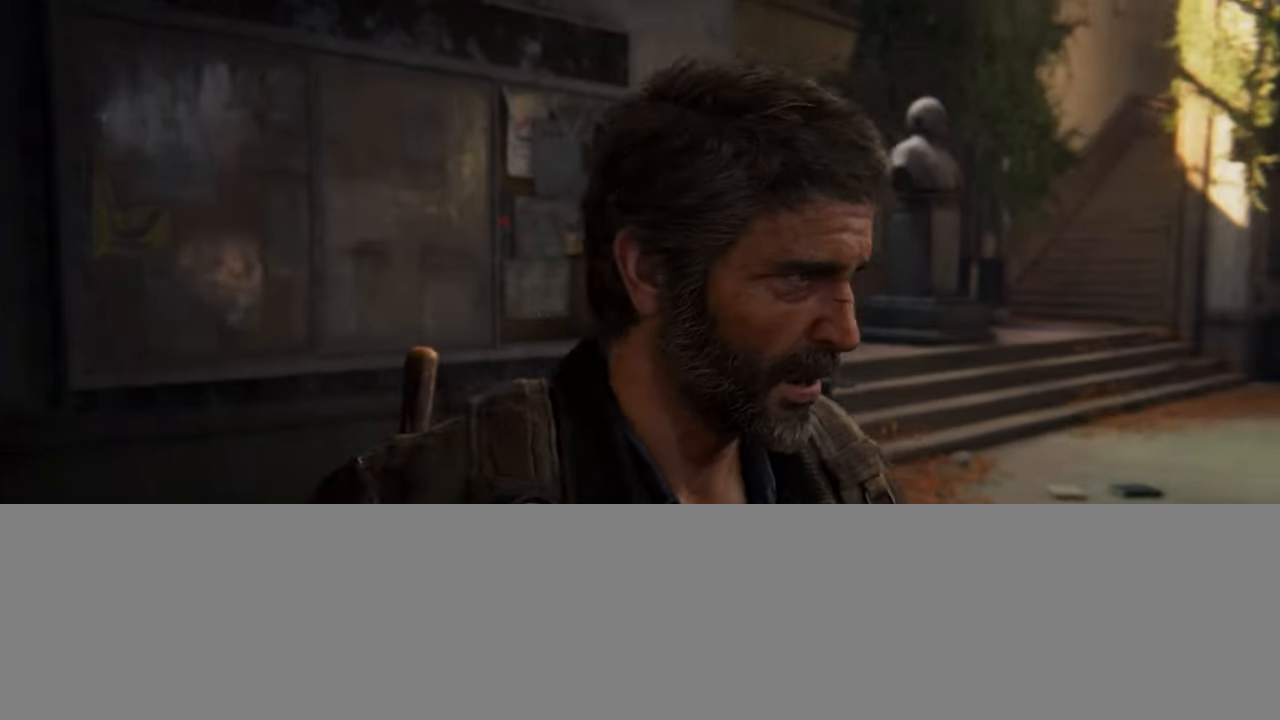
Gameplay with a controller (PlayStation layout); each line is a JSON object with the inputs held at the frame after it. "events" lists button and stick changes between this image and that frame as [ms after this image, input, new state], when the widget could be followed in between. Not read: HOME.
{"buttons": ["L2"], "left_stick": "up-left", "right_stick": "left", "events": [[417, "L2", "down"], [417, "left_stick", "up"], [467, "right_stick", "left"], [484, "left_stick", "up-left"]]}
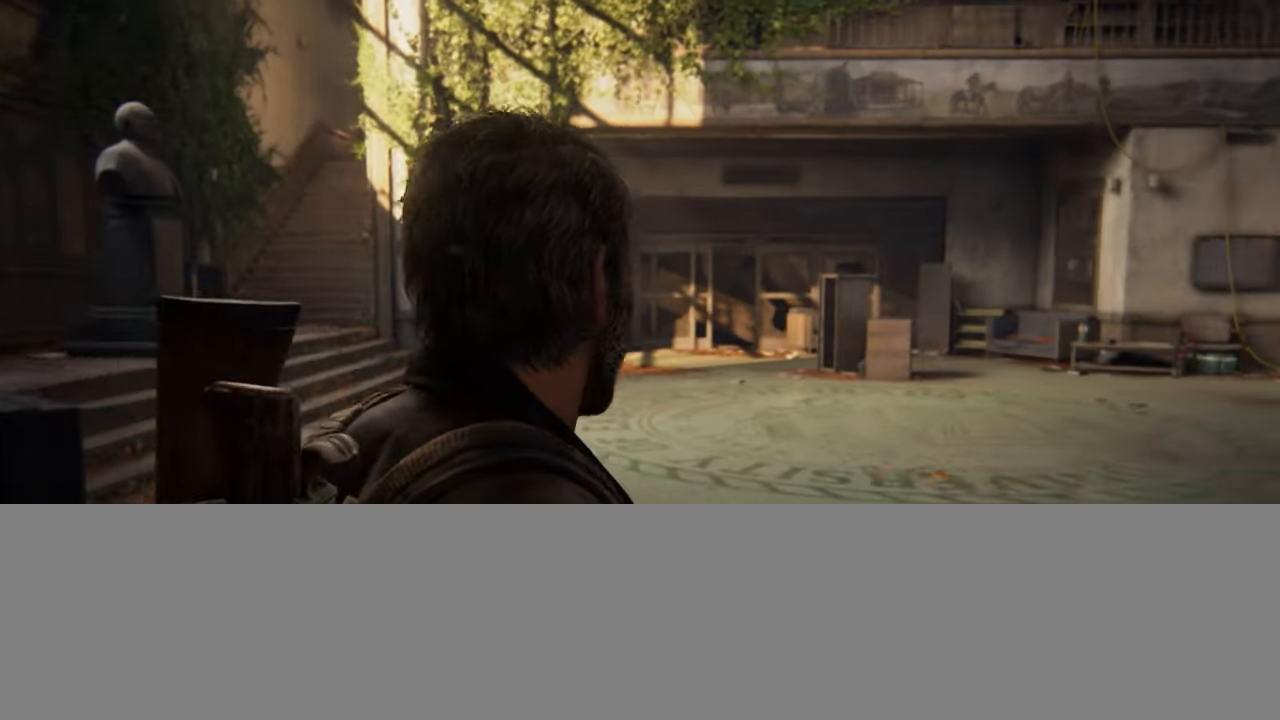
{"buttons": ["L2"], "left_stick": "up-left", "right_stick": "center", "events": [[34, "right_stick", "center"], [200, "right_stick", "left"], [400, "right_stick", "center"]]}
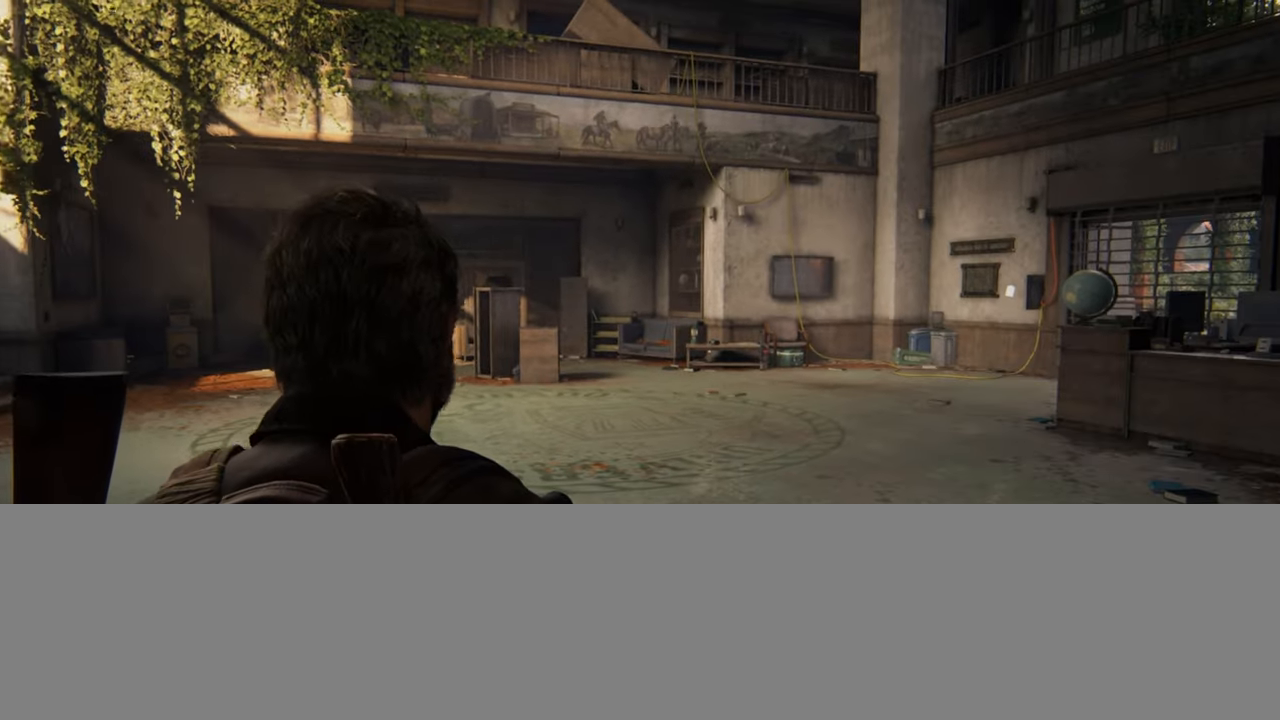
{"buttons": ["L2"], "left_stick": "up-left", "right_stick": "left", "events": [[50, "right_stick", "left"]]}
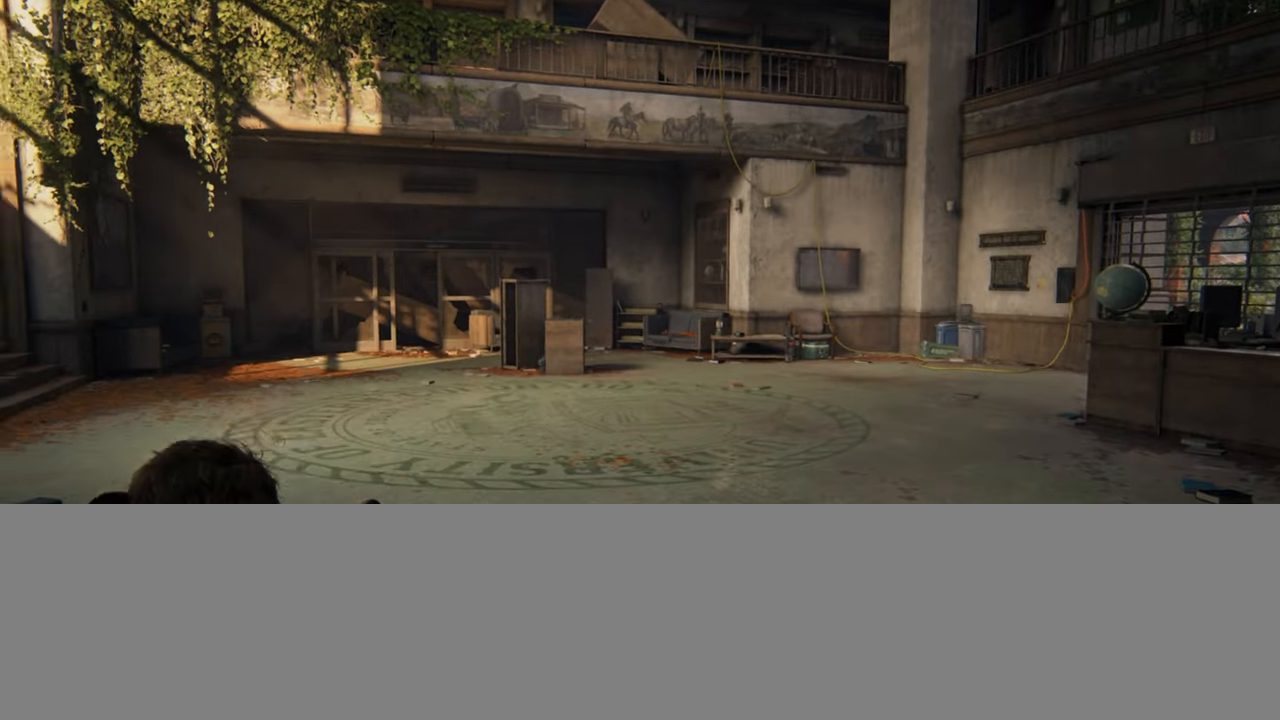
{"buttons": ["START"], "left_stick": "center", "right_stick": "center", "events": [[17, "right_stick", "center"], [400, "START", "down"], [400, "left_stick", "center"], [434, "L2", "up"]]}
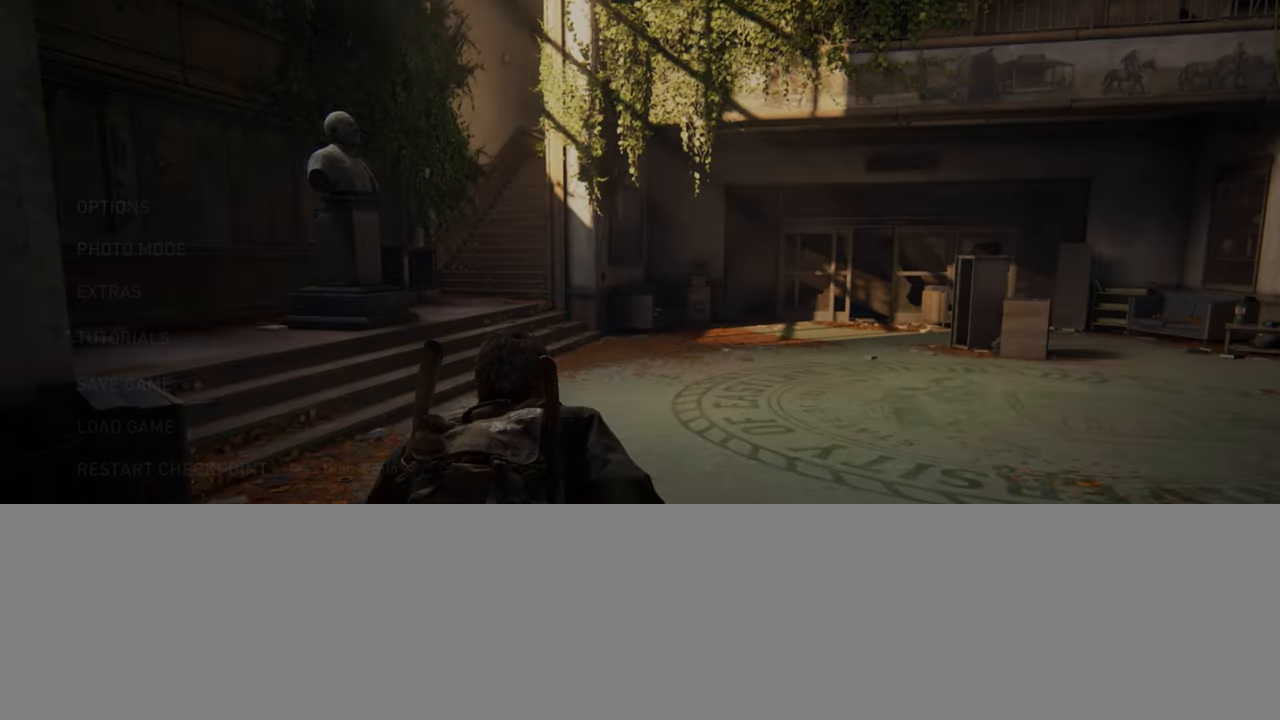
{"buttons": [], "left_stick": "center", "right_stick": "center", "events": [[34, "START", "up"]]}
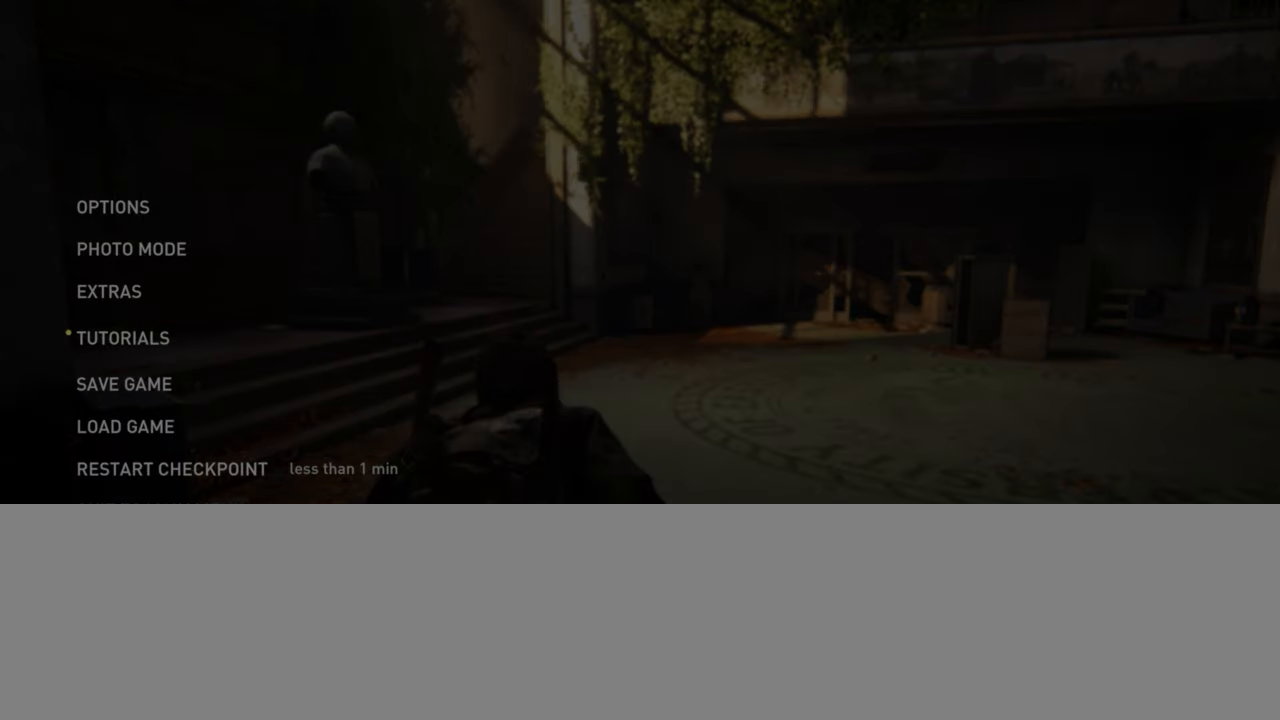
{"buttons": [], "left_stick": "center", "right_stick": "center", "events": [[67, "START", "down"], [84, "left_stick", "up"], [184, "START", "up"], [284, "START", "down"], [300, "left_stick", "center"], [434, "START", "up"]]}
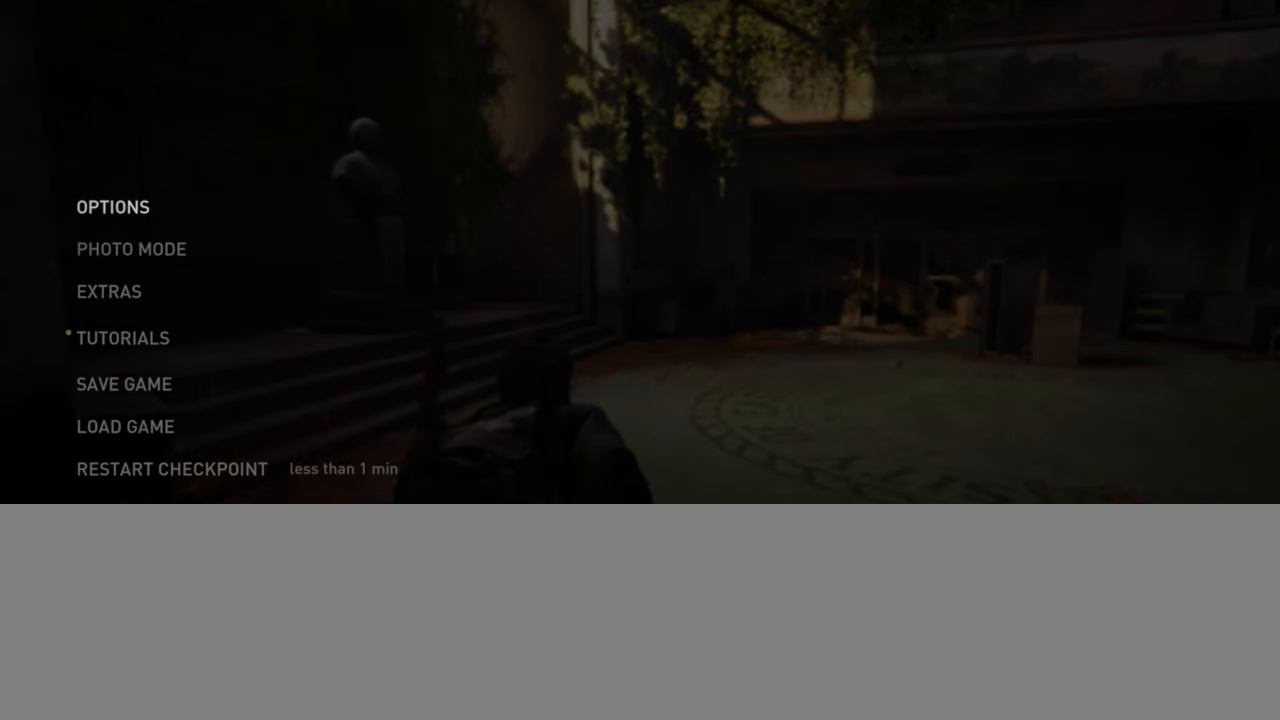
{"buttons": ["START"], "left_stick": "up", "right_stick": "center", "events": [[250, "START", "down"], [334, "left_stick", "up"], [367, "START", "up"], [484, "START", "down"]]}
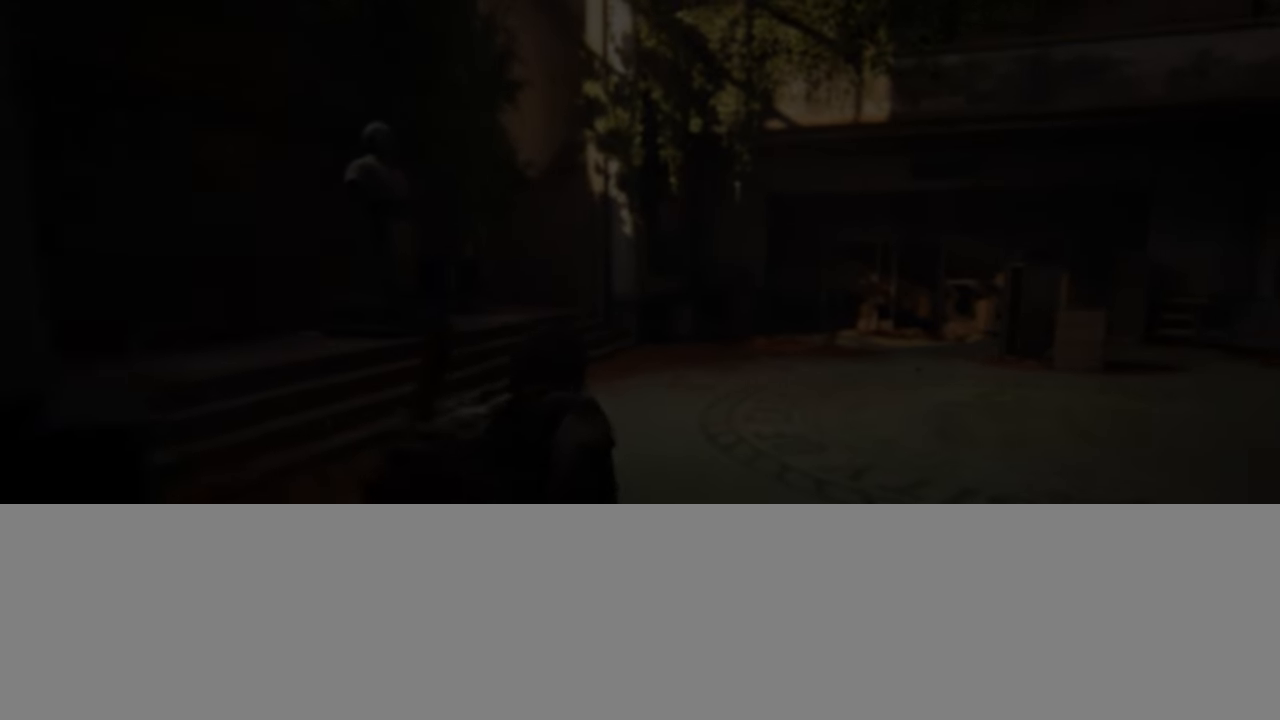
{"buttons": ["START"], "left_stick": "center", "right_stick": "center", "events": [[34, "left_stick", "center"], [150, "START", "up"], [417, "START", "down"]]}
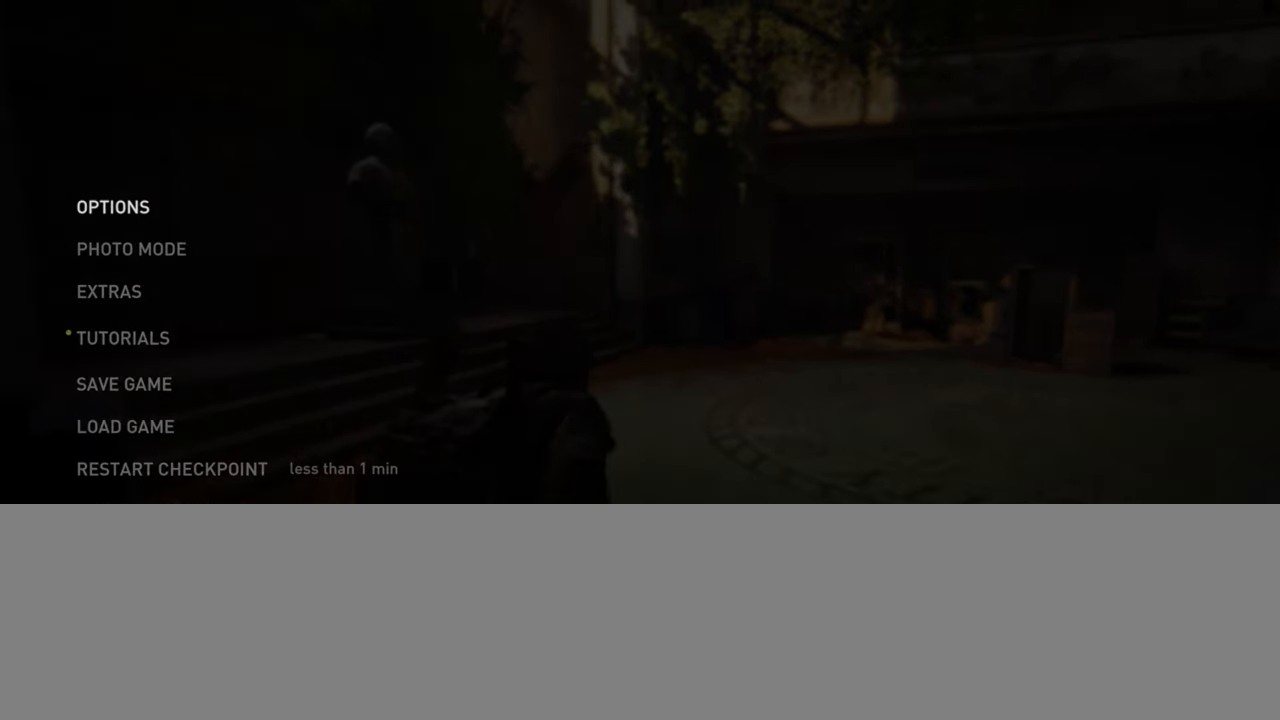
{"buttons": [], "left_stick": "center", "right_stick": "center", "events": [[17, "START", "up"], [83, "left_stick", "up"], [133, "START", "down"], [150, "left_stick", "center"], [283, "START", "up"]]}
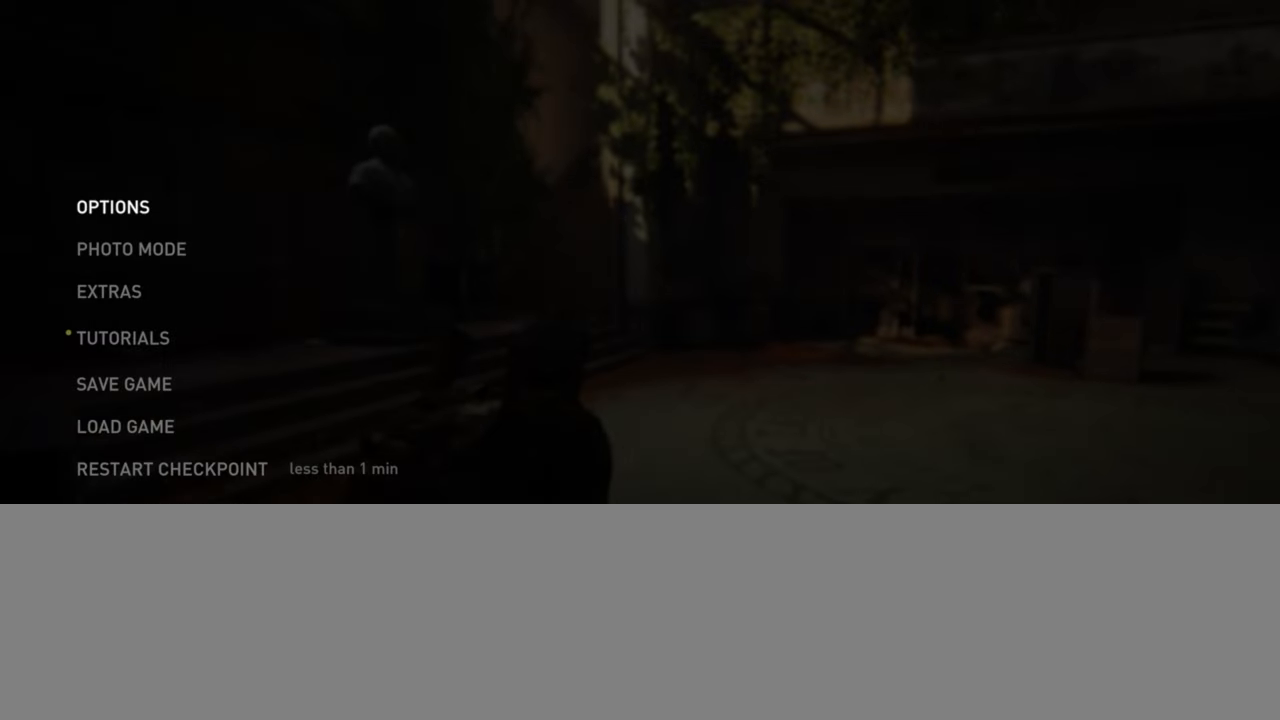
{"buttons": [], "left_stick": "center", "right_stick": "center", "events": []}
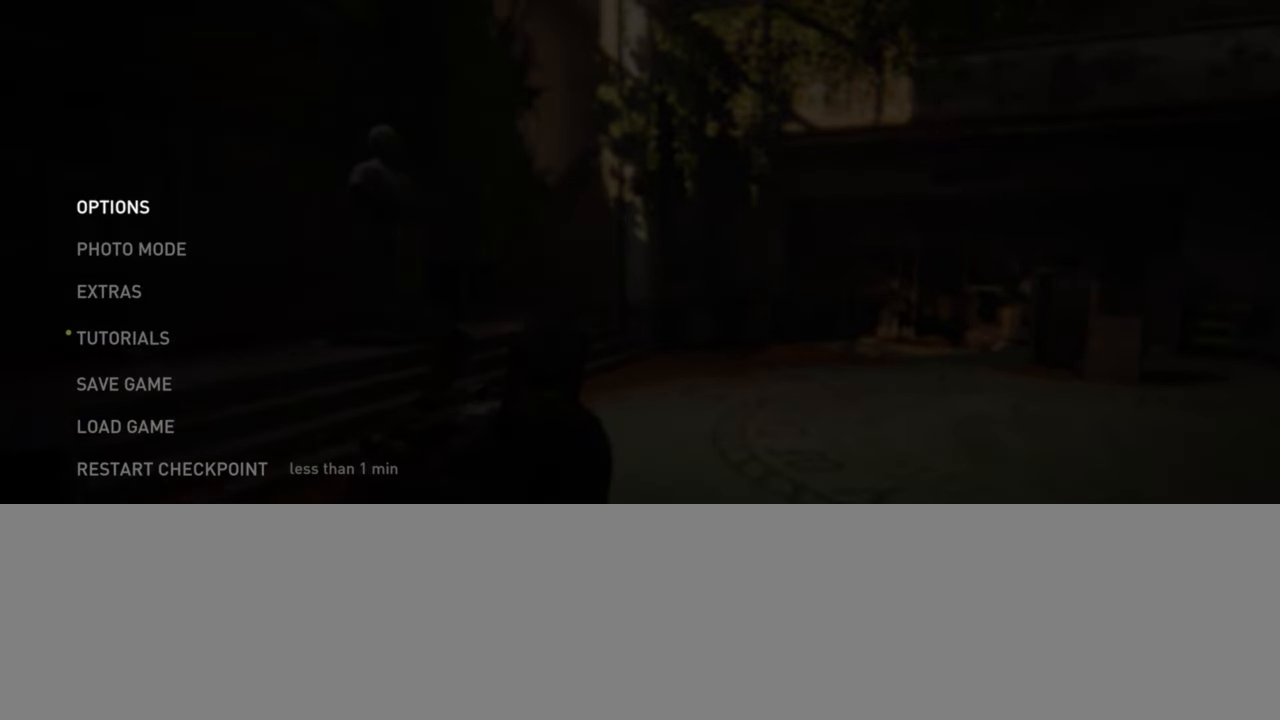
{"buttons": [], "left_stick": "center", "right_stick": "center", "events": [[16, "START", "down"], [100, "left_stick", "up-right"], [116, "START", "up"], [216, "left_stick", "center"], [233, "START", "down"], [366, "START", "up"]]}
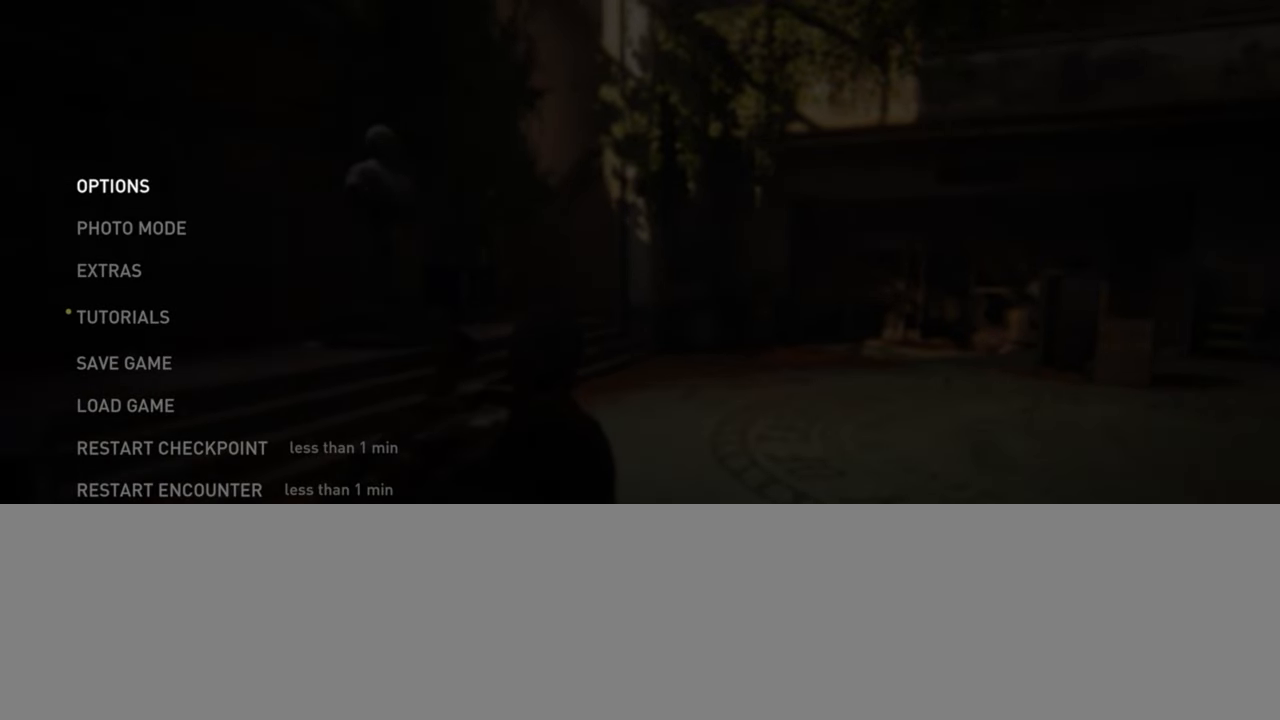
{"buttons": ["DPAD_UP"], "left_stick": "center", "right_stick": "center", "events": [[450, "DPAD_UP", "down"]]}
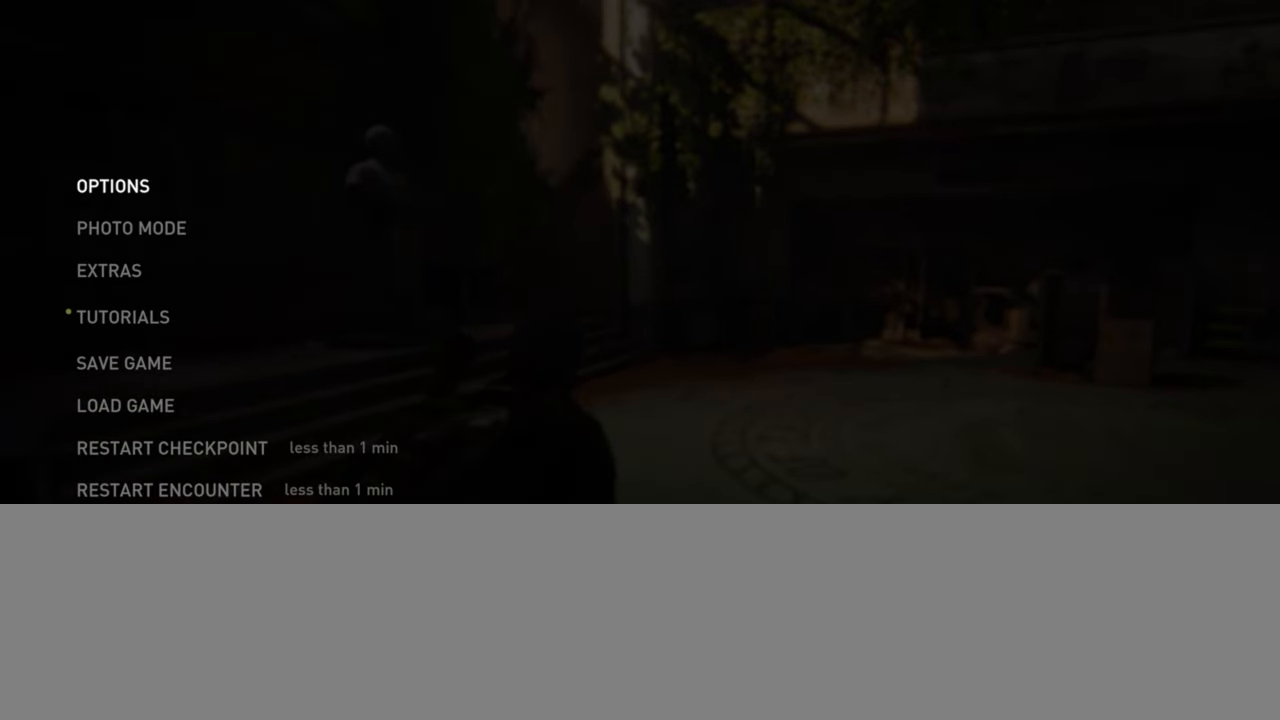
{"buttons": [], "left_stick": "center", "right_stick": "center", "events": [[33, "DPAD_UP", "up"], [150, "DPAD_UP", "down"], [233, "DPAD_UP", "up"], [316, "DPAD_UP", "down"], [433, "DPAD_UP", "up"]]}
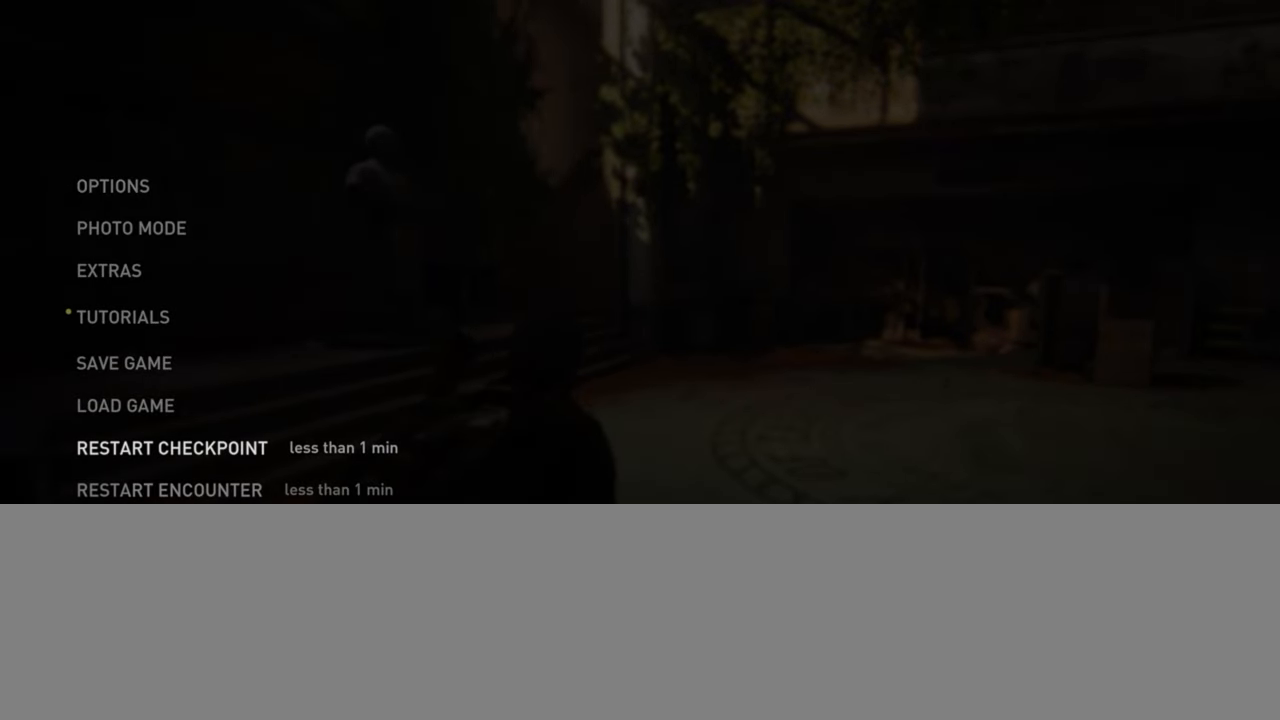
{"buttons": [], "left_stick": "center", "right_stick": "center", "events": []}
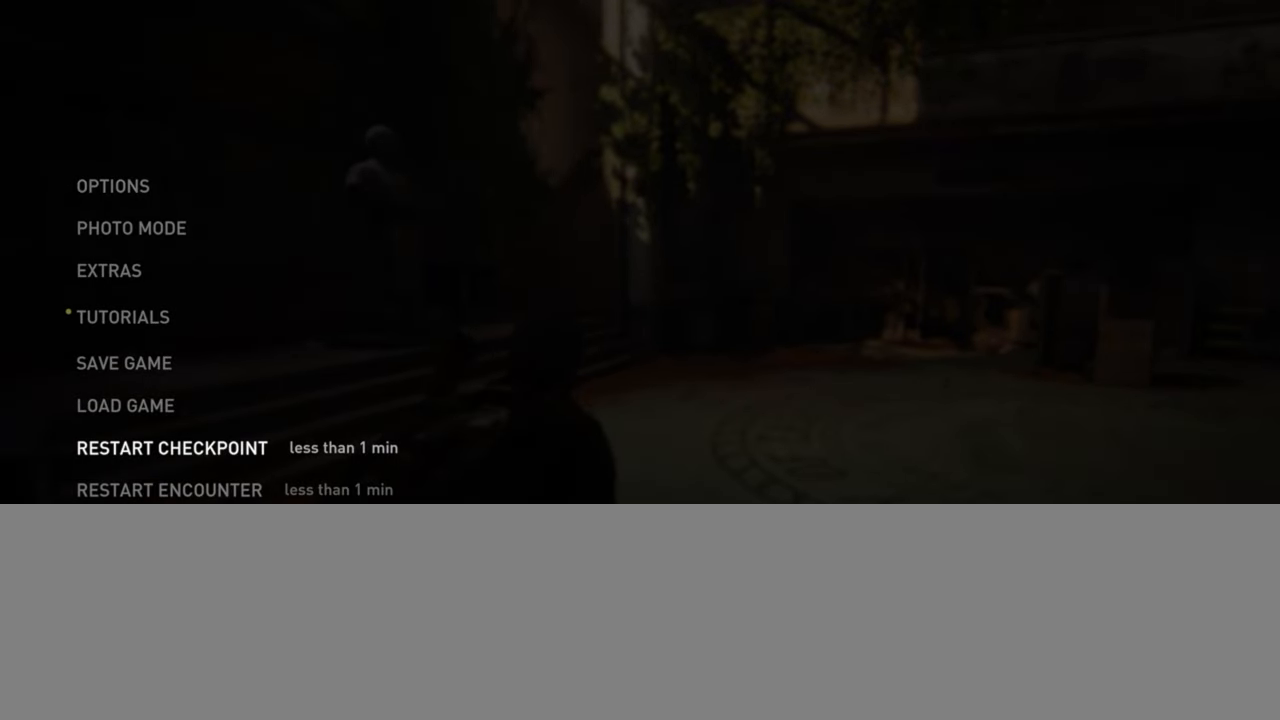
{"buttons": [], "left_stick": "center", "right_stick": "center", "events": [[50, "DPAD_UP", "down"], [150, "DPAD_UP", "up"], [366, "DPAD_DOWN", "down"], [466, "DPAD_DOWN", "up"]]}